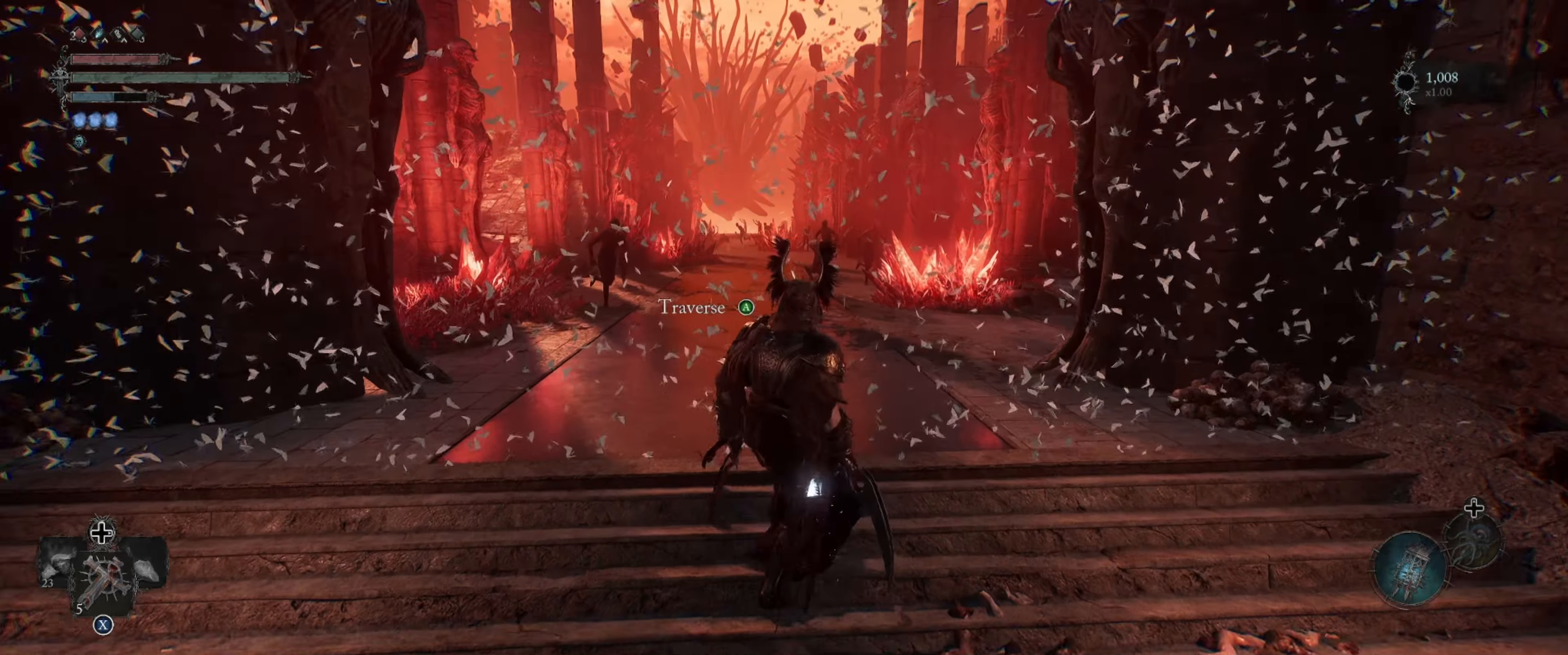
Gameplay with a controller (Xbox layout); each line is a JSON object with the inputs held at the frame after it. "events" lists button and stick changes between this image and that frame as [ms after this image, input, new state], when the widget could be followed in between. Not read: L3 R3.
{"buttons": [], "left_stick": "center", "right_stick": "center", "events": [[17, "A", "down"], [17, "left_stick", "center"], [117, "A", "up"]]}
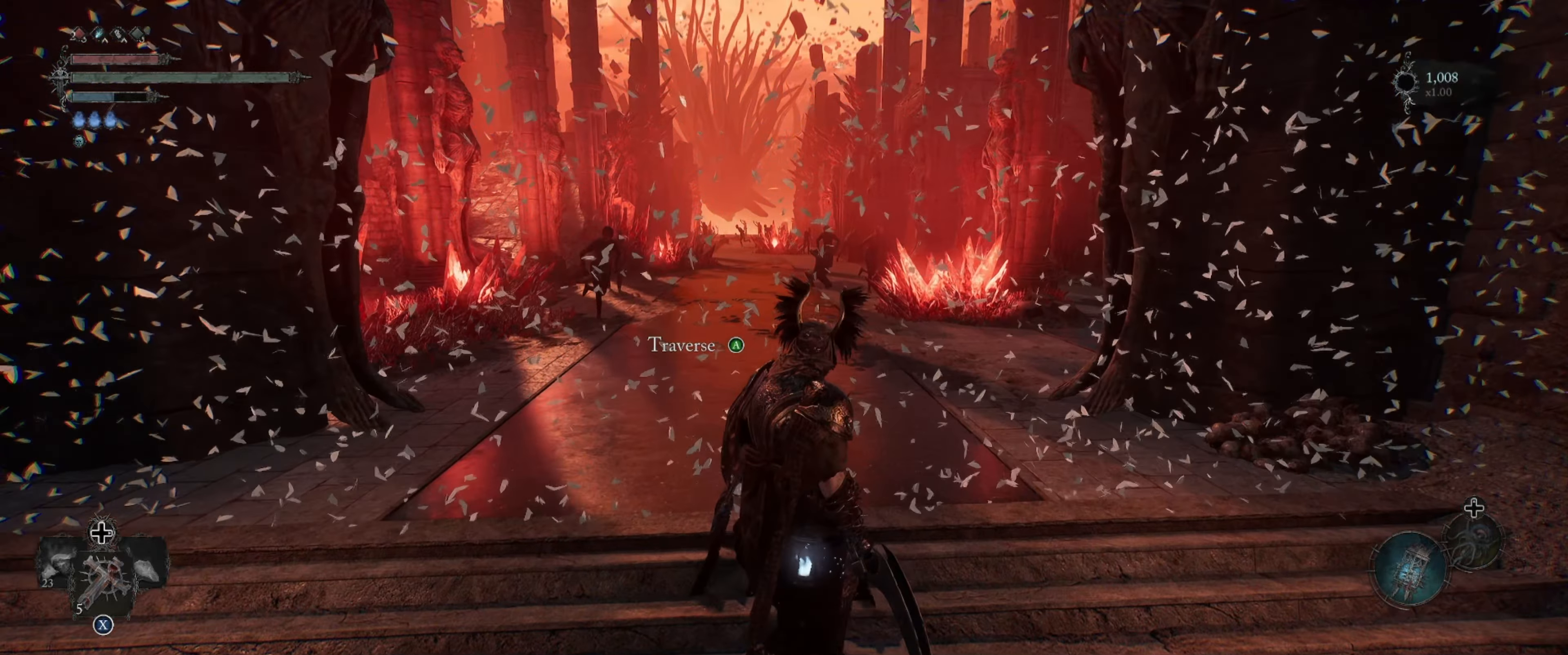
{"buttons": [], "left_stick": "center", "right_stick": "center", "events": [[100, "A", "down"], [183, "A", "up"], [267, "A", "down"], [333, "A", "up"], [333, "left_stick", "up"], [483, "left_stick", "center"]]}
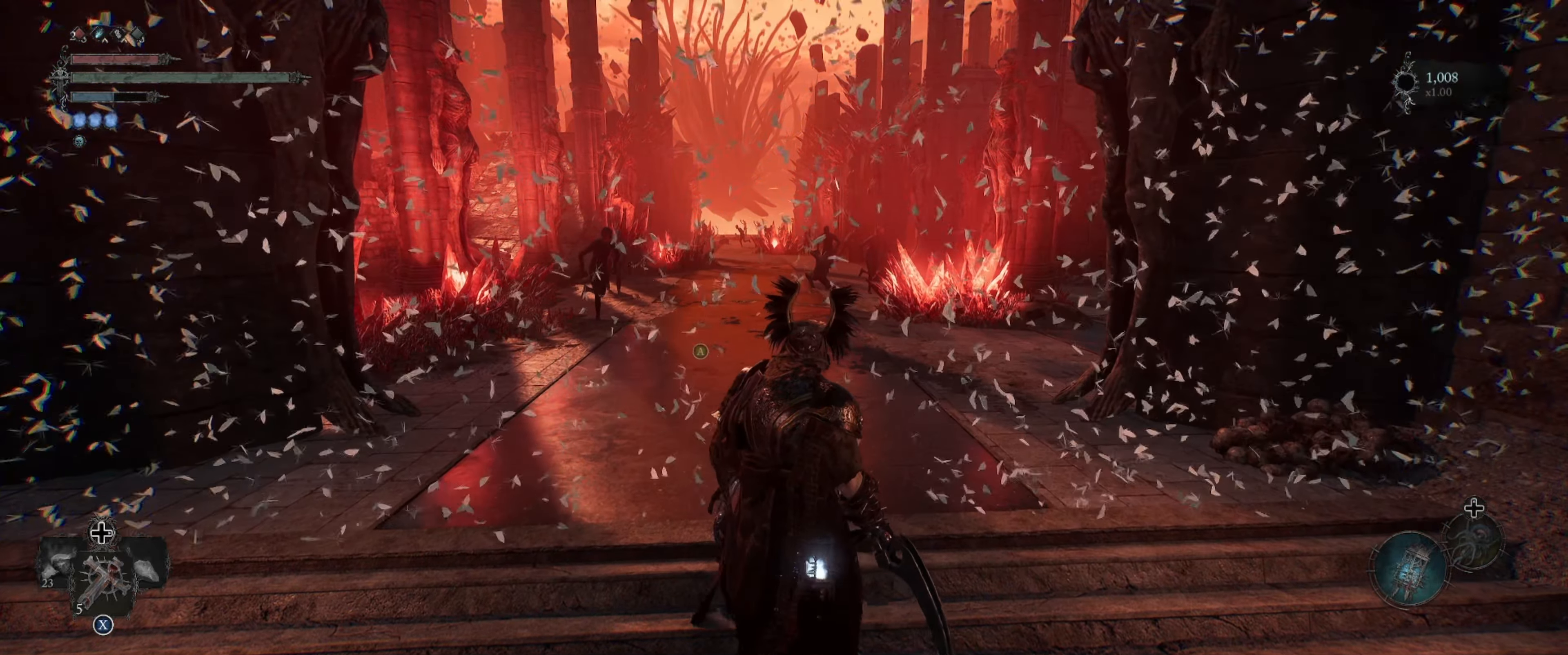
{"buttons": [], "left_stick": "center", "right_stick": "center", "events": []}
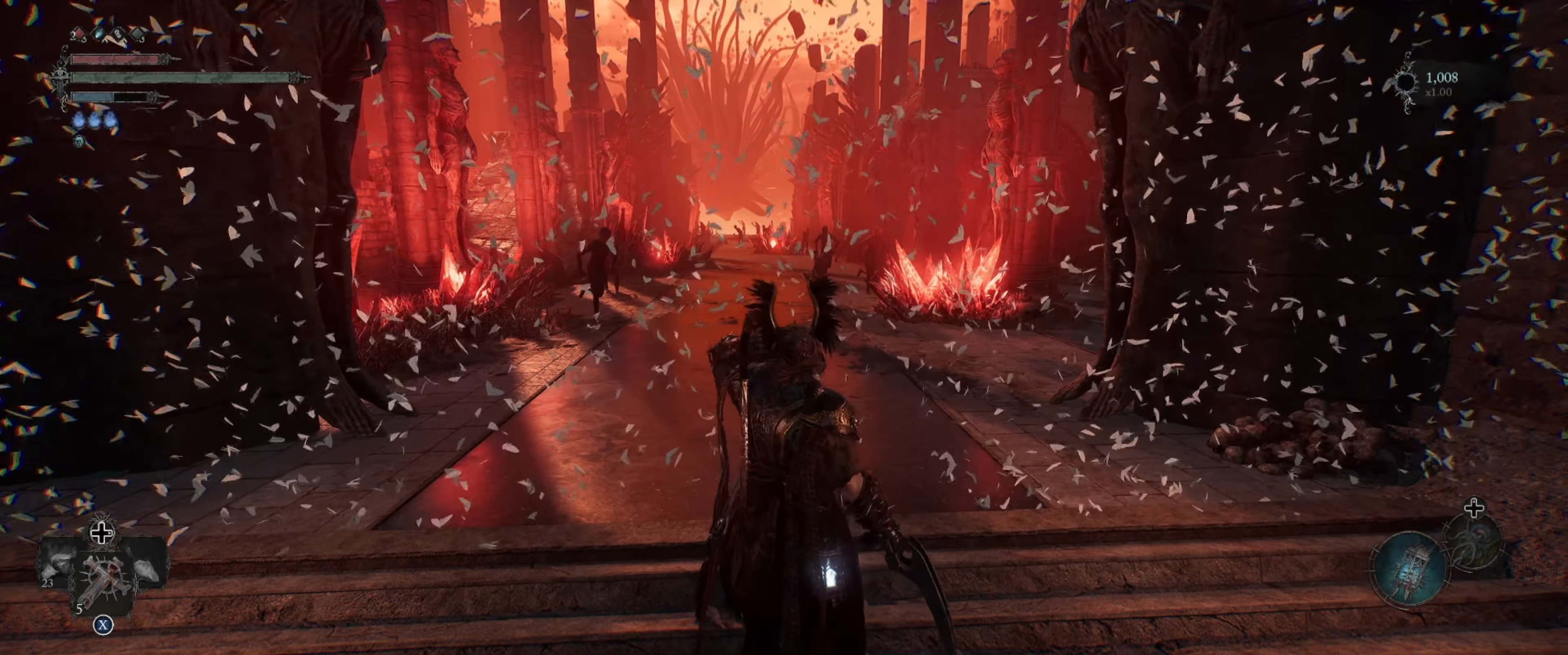
{"buttons": [], "left_stick": "center", "right_stick": "center", "events": [[133, "left_stick", "up"], [283, "left_stick", "center"]]}
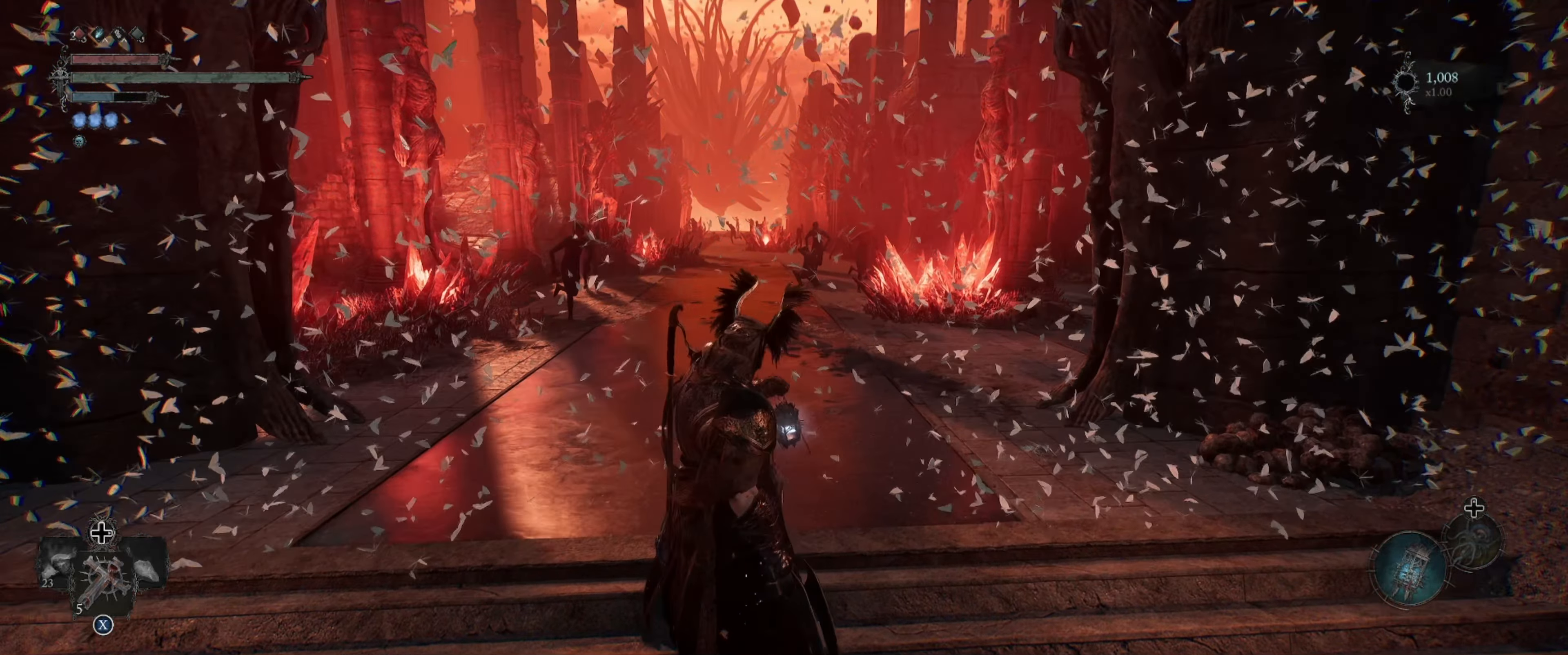
{"buttons": [], "left_stick": "center", "right_stick": "center", "events": []}
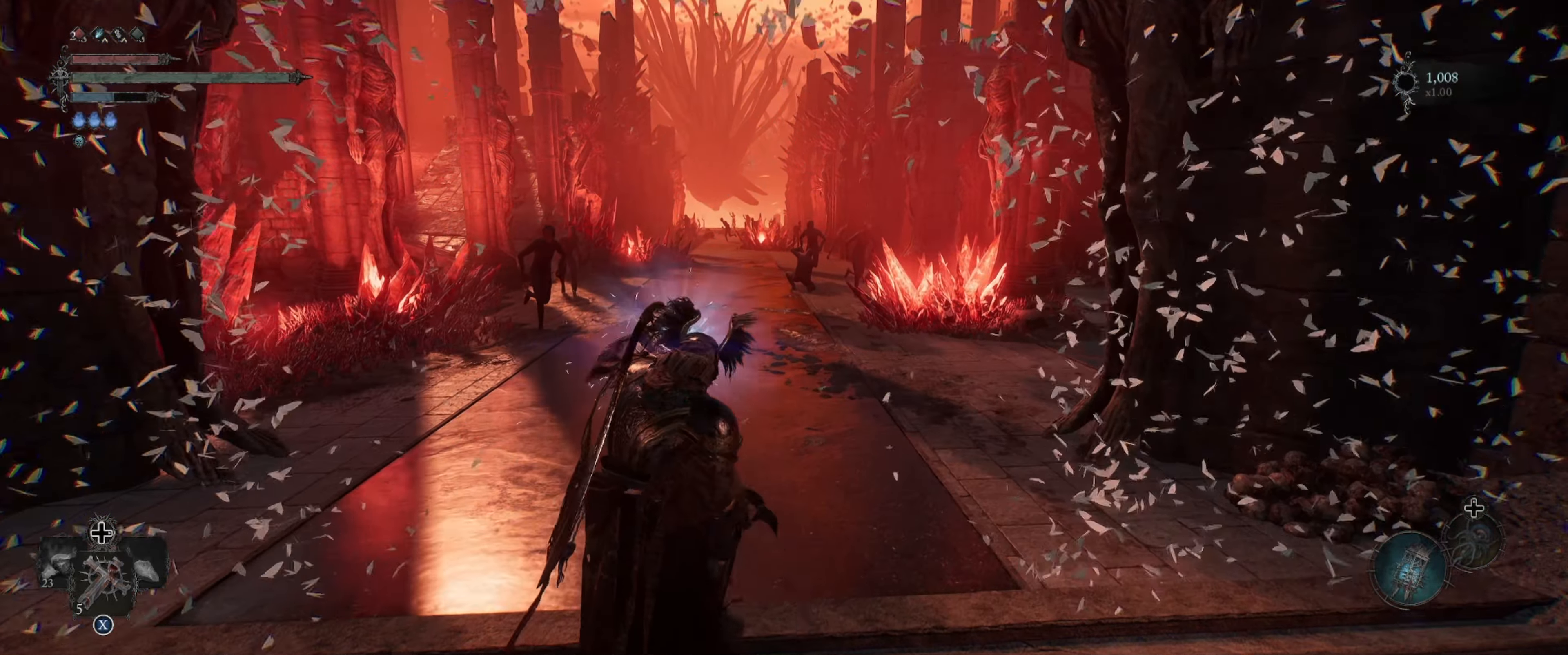
{"buttons": [], "left_stick": "up", "right_stick": "right", "events": [[483, "left_stick", "up"], [483, "right_stick", "right"]]}
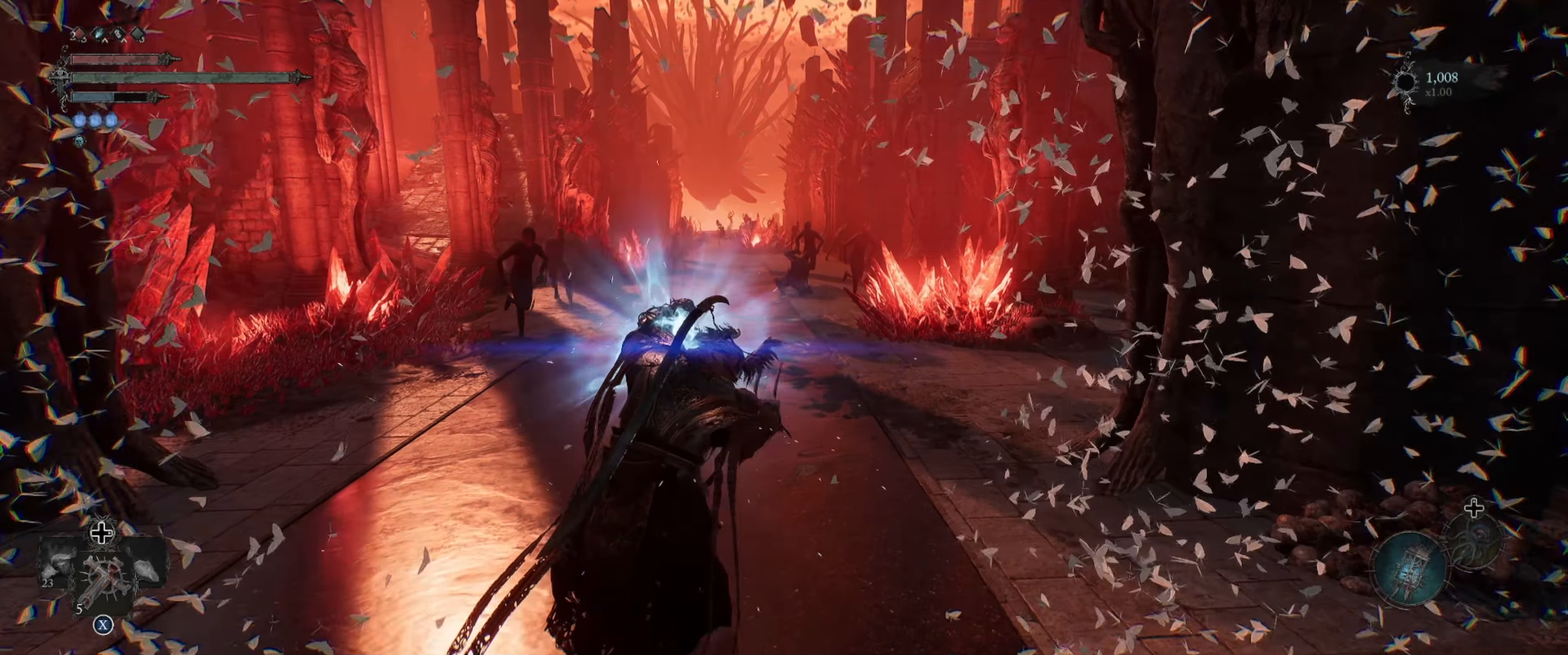
{"buttons": [], "left_stick": "left", "right_stick": "right", "events": [[317, "left_stick", "up-left"], [484, "left_stick", "left"]]}
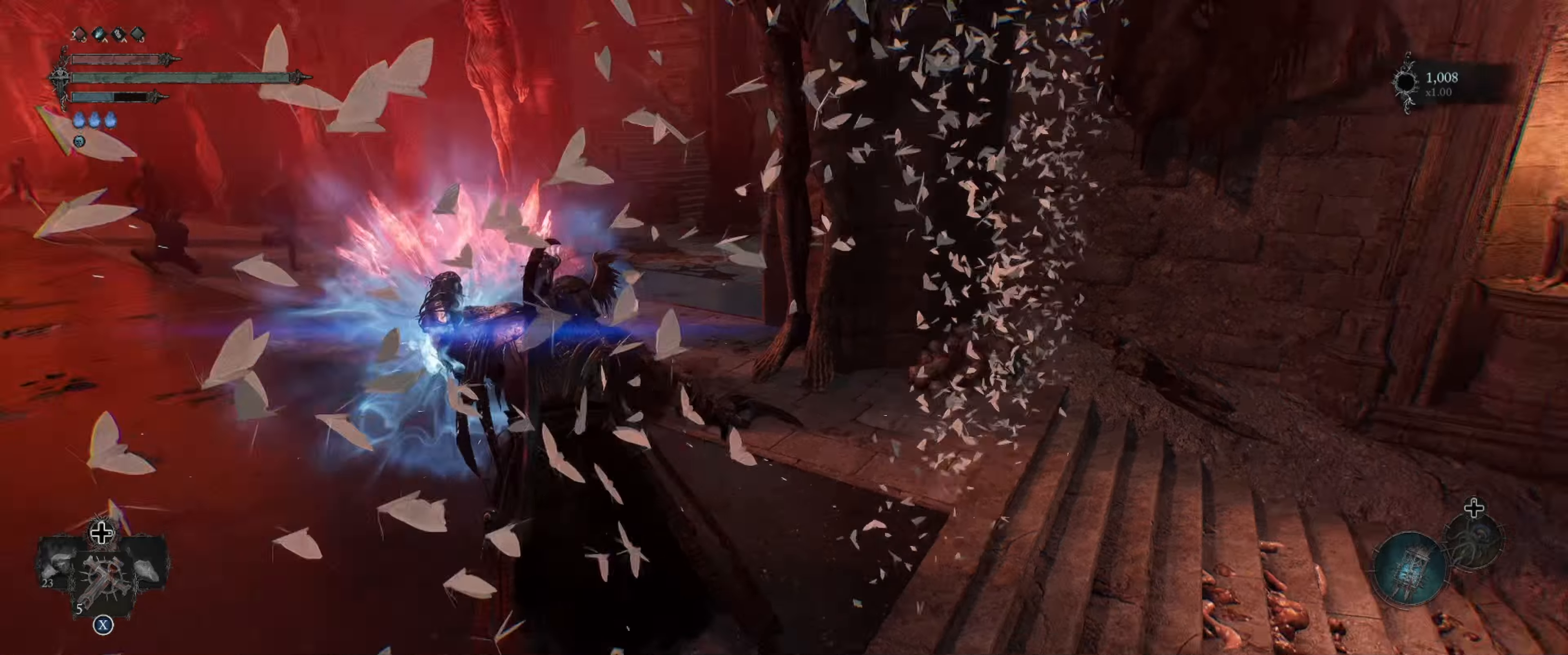
{"buttons": [], "left_stick": "center", "right_stick": "right", "events": [[150, "left_stick", "center"]]}
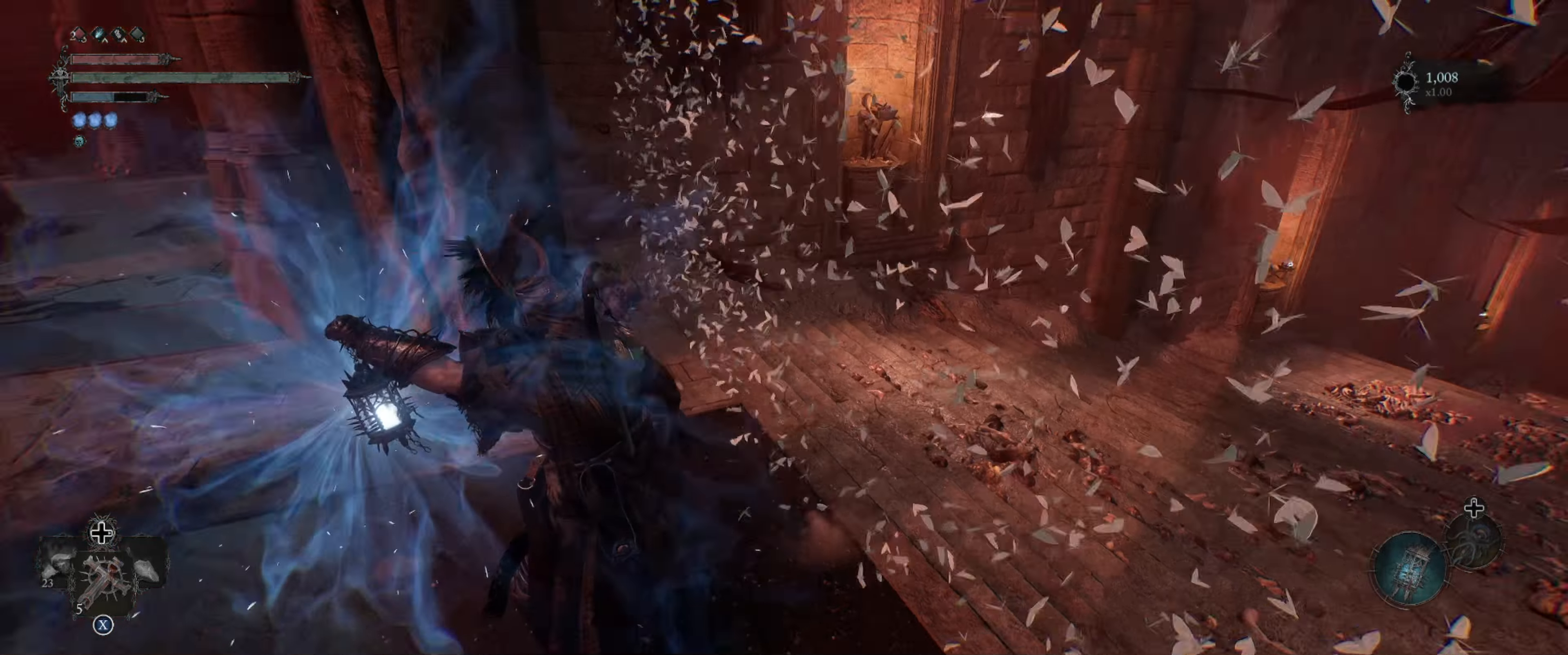
{"buttons": [], "left_stick": "center", "right_stick": "center", "events": [[134, "right_stick", "center"]]}
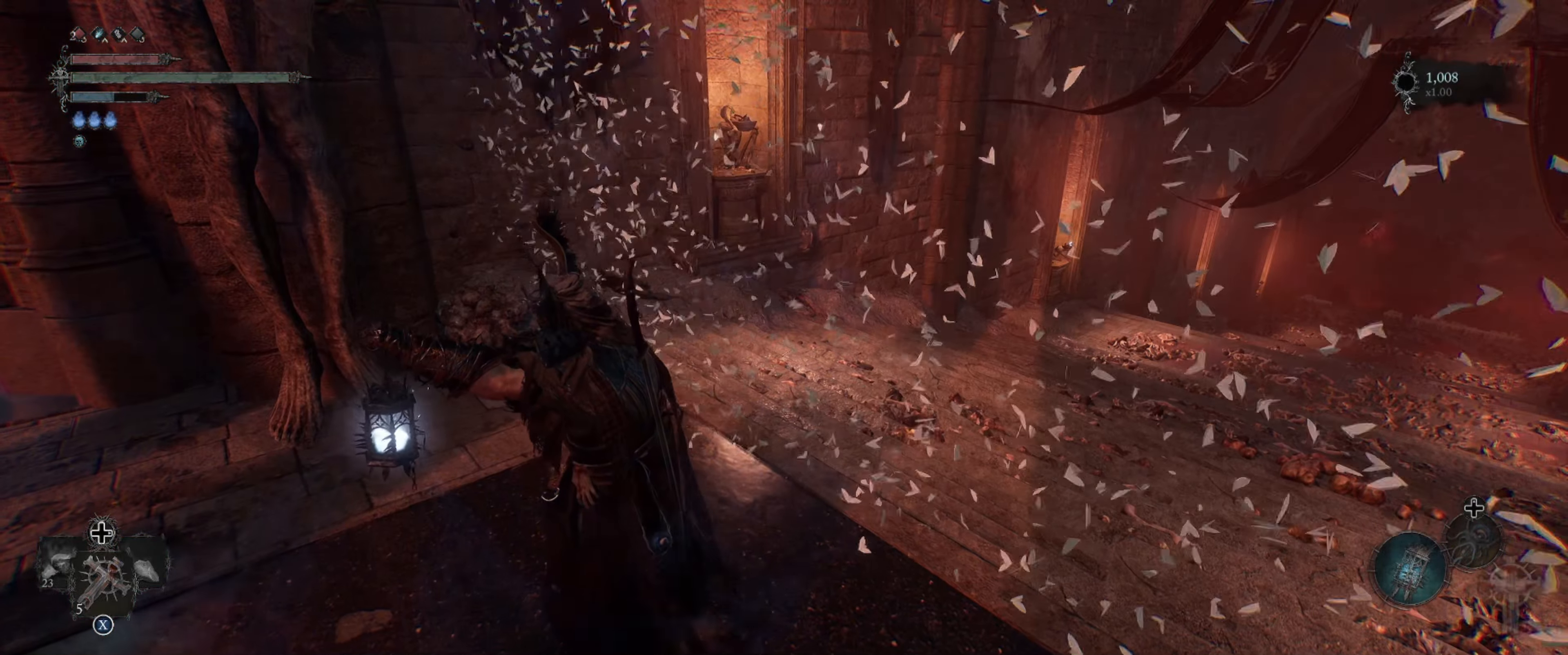
{"buttons": [], "left_stick": "up-left", "right_stick": "left", "events": [[250, "left_stick", "left"], [267, "right_stick", "left"], [317, "left_stick", "up-left"]]}
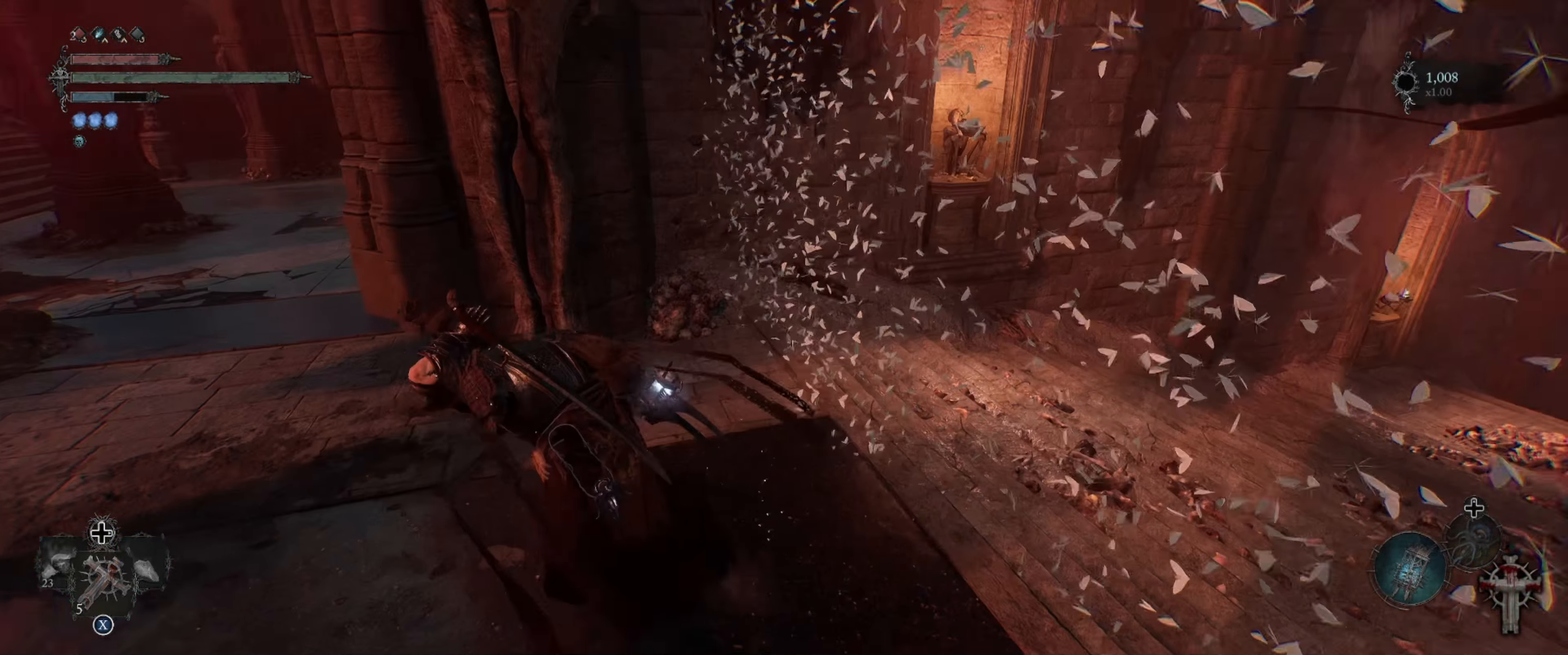
{"buttons": [], "left_stick": "up", "right_stick": "center", "events": [[450, "left_stick", "up"], [467, "right_stick", "center"]]}
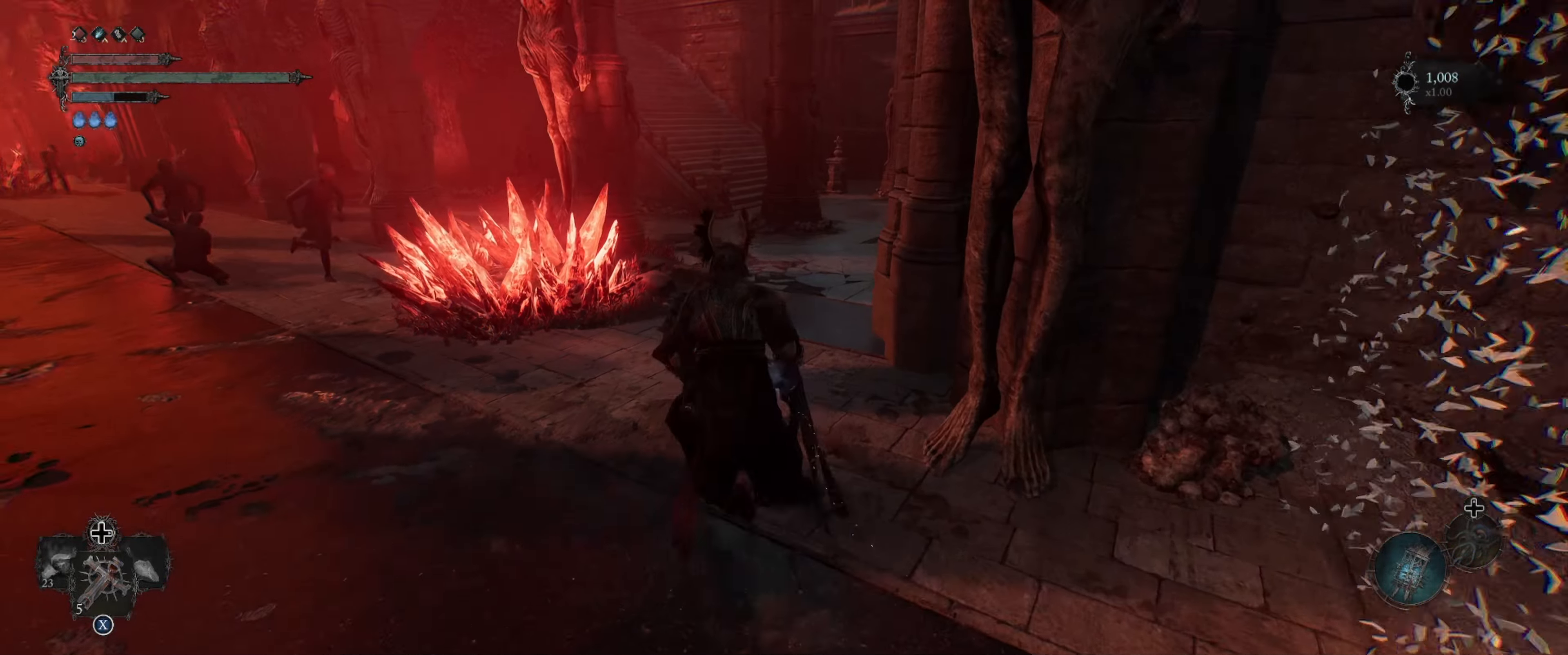
{"buttons": [], "left_stick": "up", "right_stick": "center", "events": []}
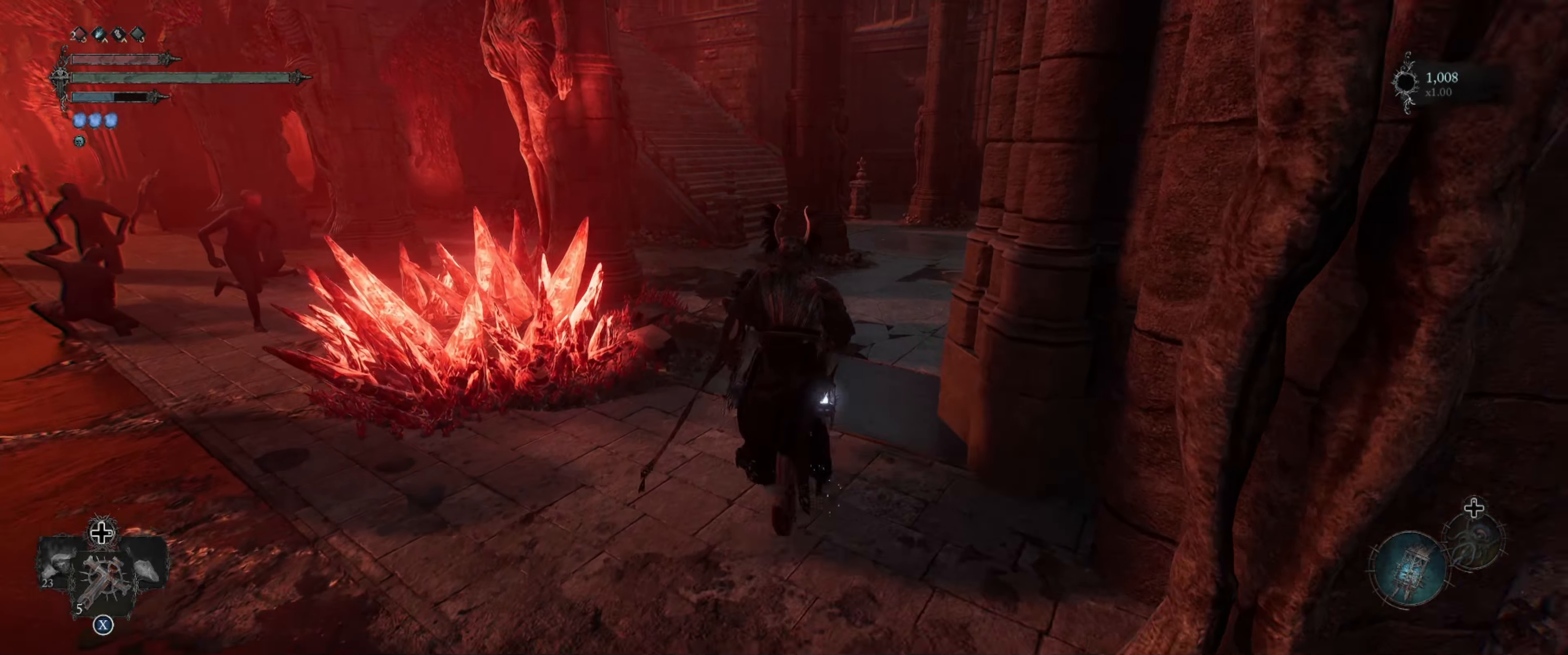
{"buttons": [], "left_stick": "up", "right_stick": "center", "events": []}
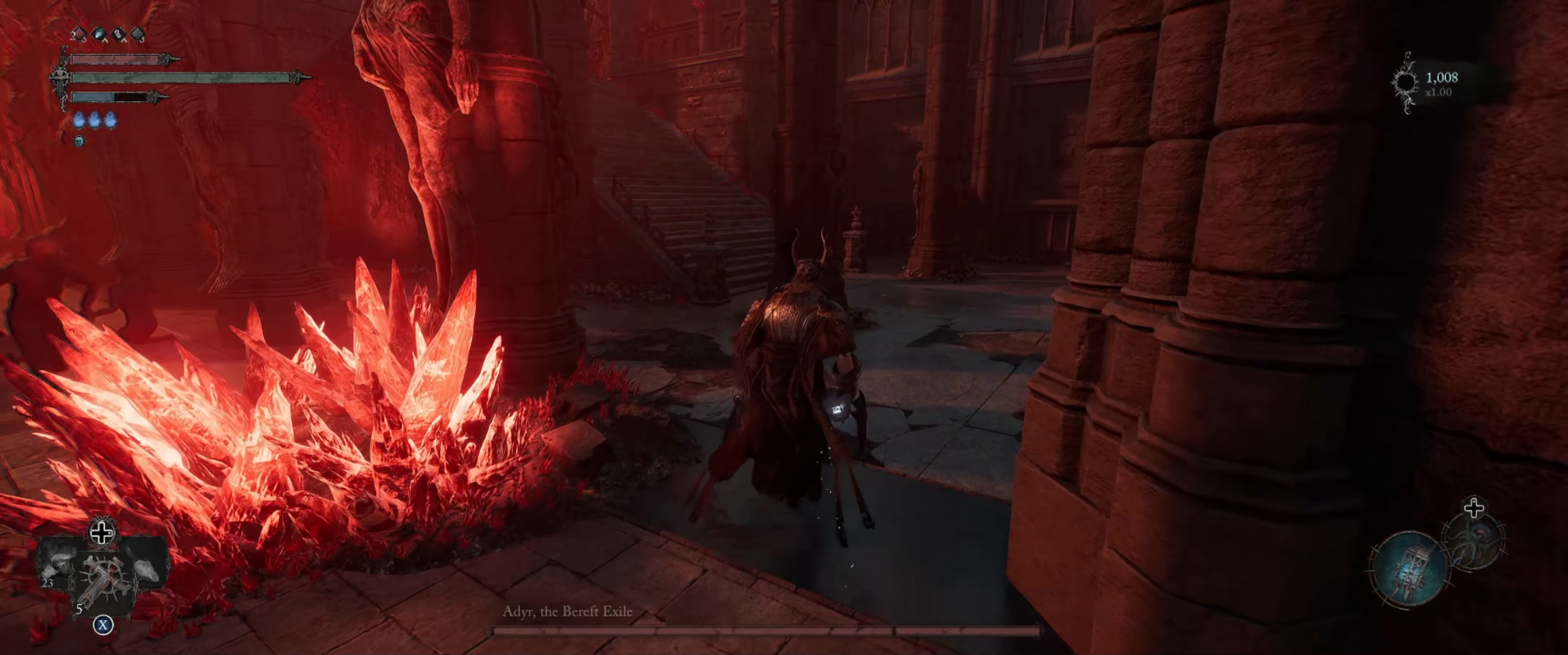
{"buttons": [], "left_stick": "up-right", "right_stick": "center", "events": [[50, "left_stick", "up-right"]]}
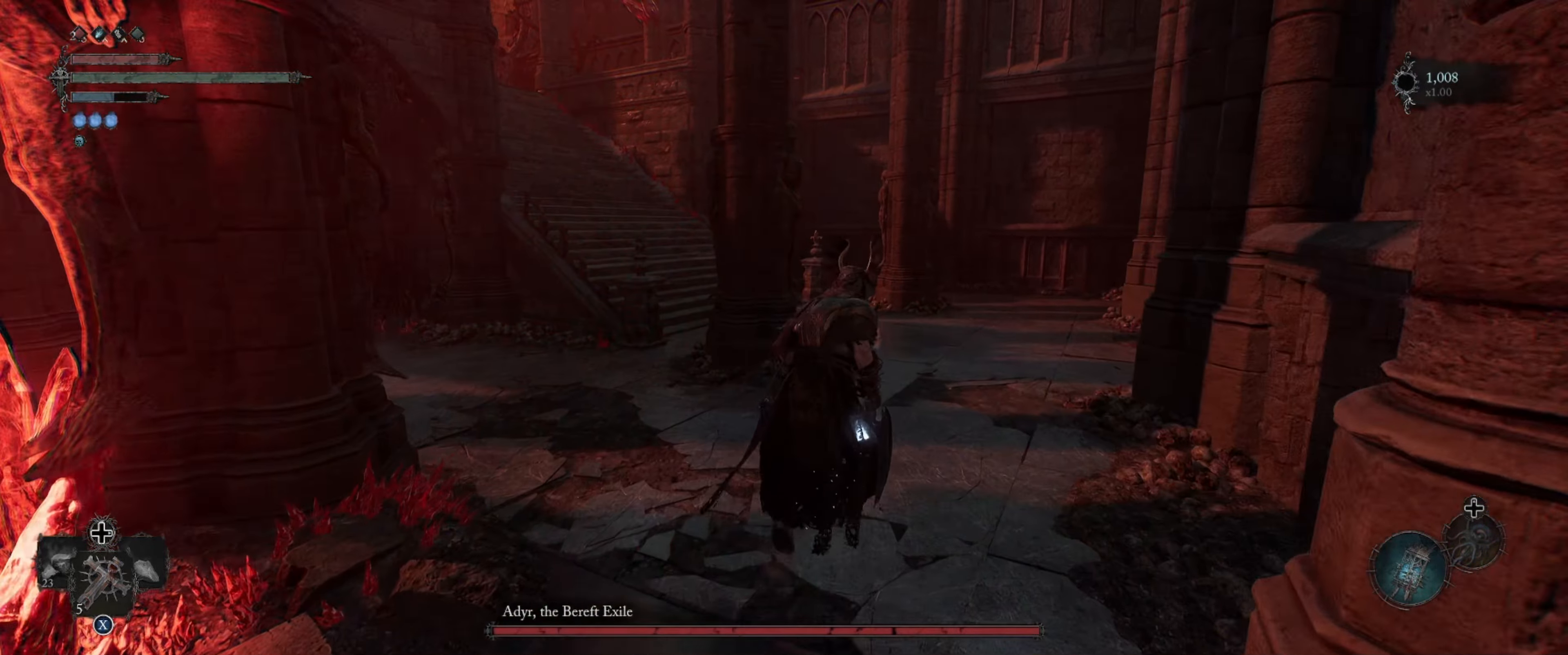
{"buttons": [], "left_stick": "up-right", "right_stick": "left", "events": [[417, "right_stick", "left"]]}
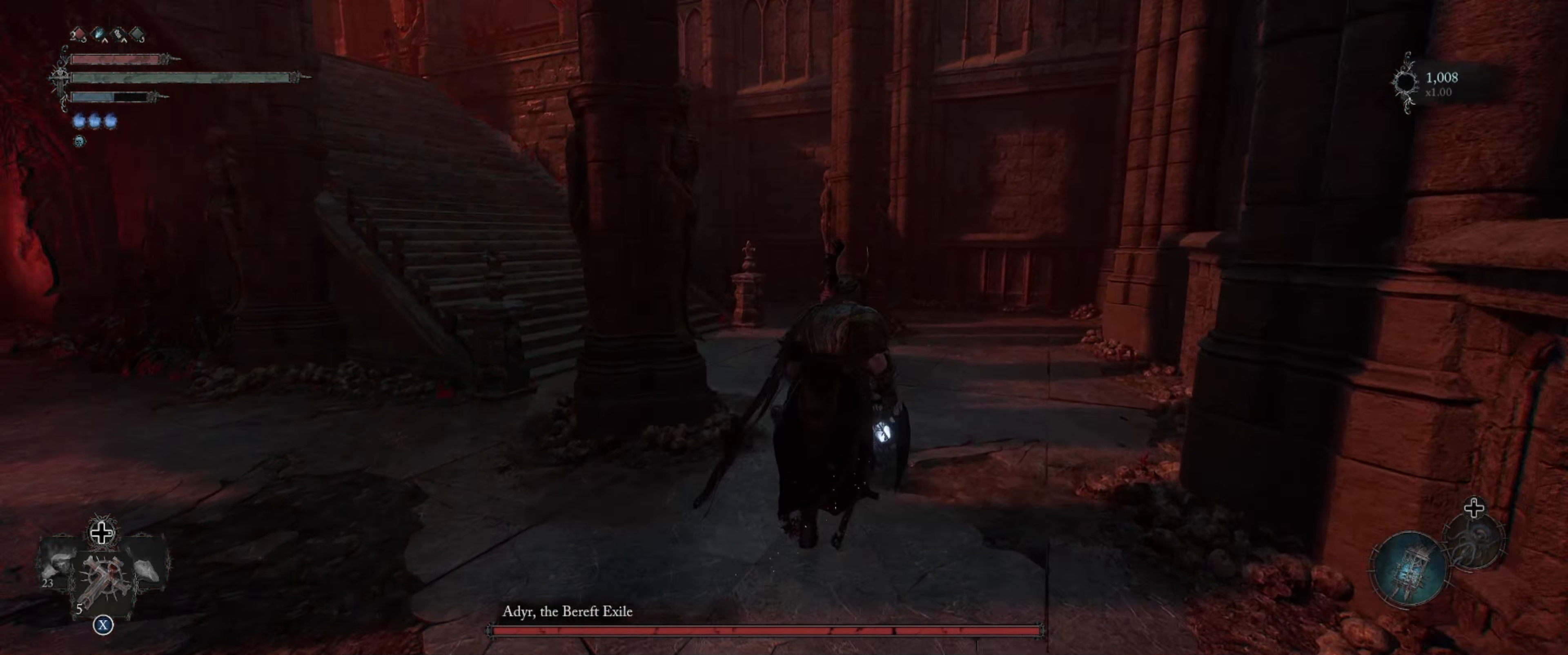
{"buttons": [], "left_stick": "up-right", "right_stick": "left", "events": []}
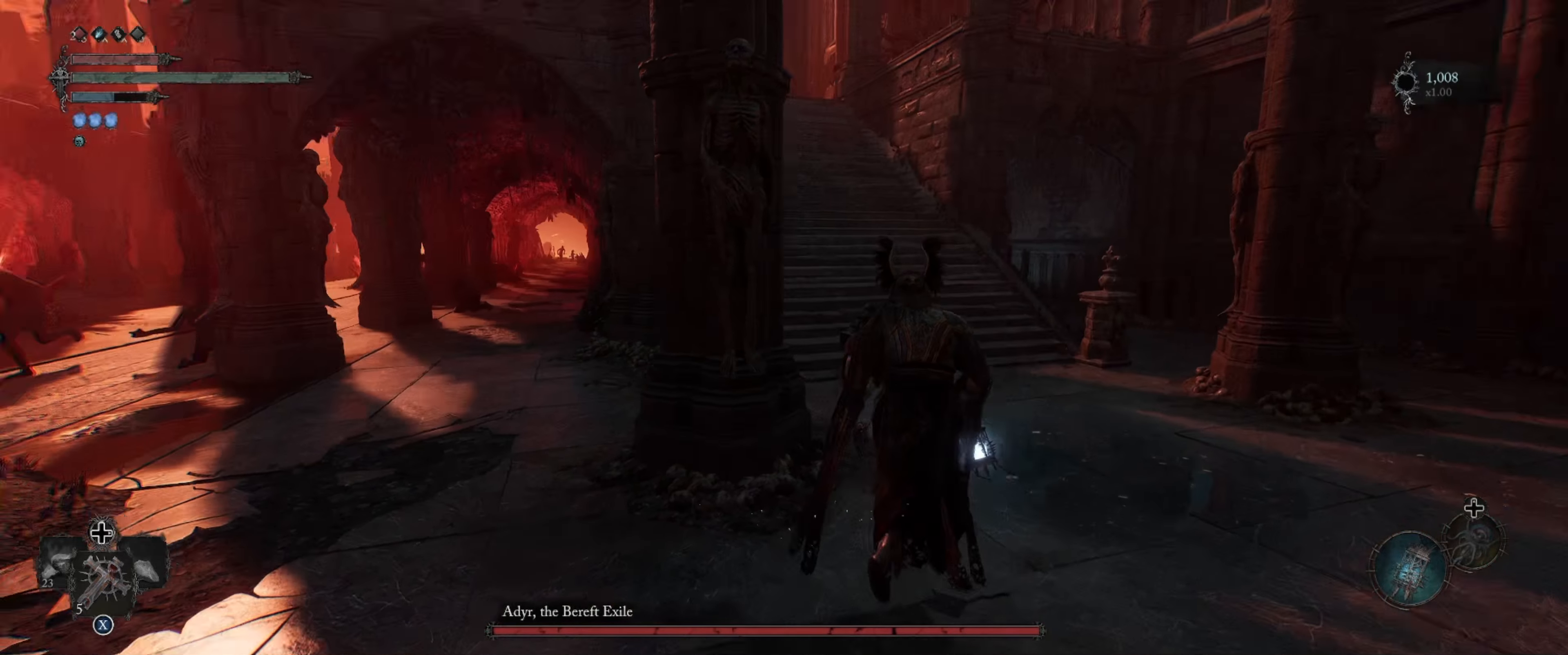
{"buttons": [], "left_stick": "up-right", "right_stick": "center", "events": [[300, "right_stick", "center"]]}
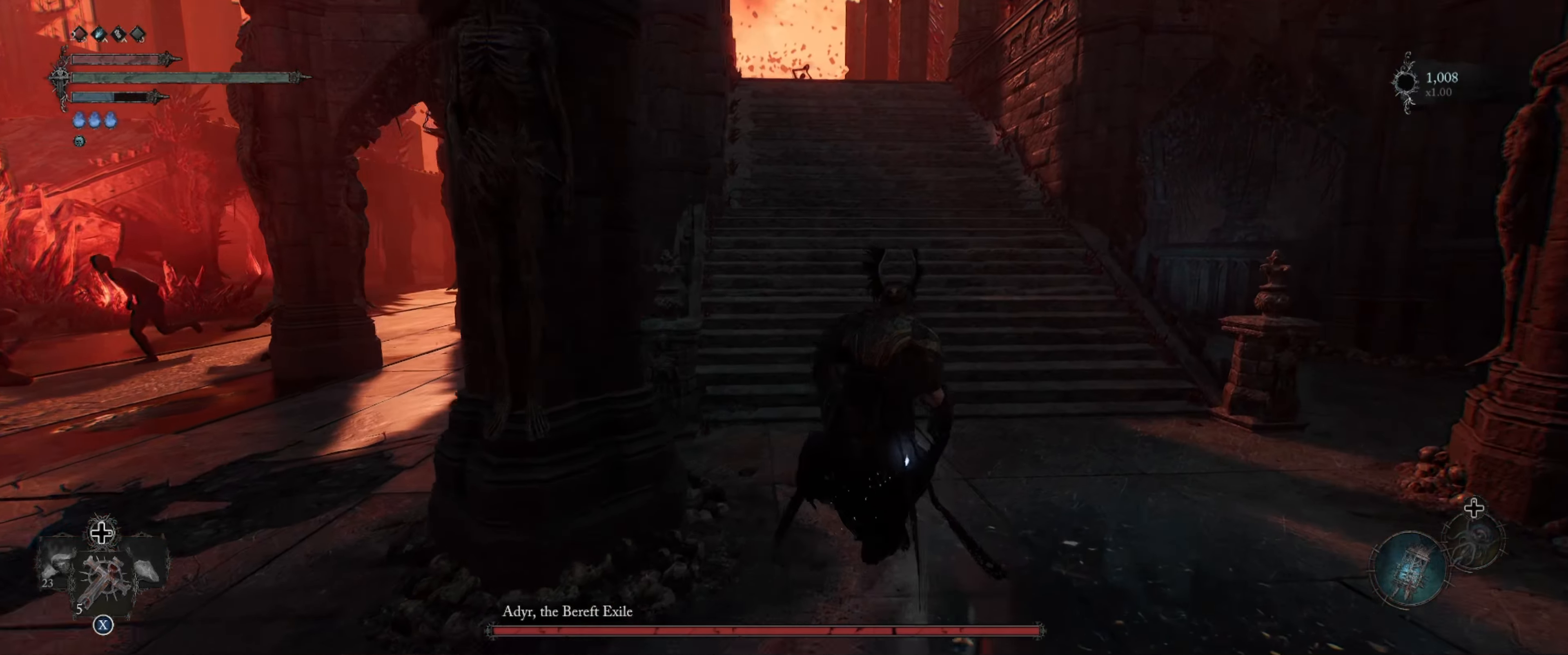
{"buttons": ["DPAD_UP"], "left_stick": "center", "right_stick": "center", "events": [[200, "left_stick", "center"], [400, "DPAD_UP", "down"]]}
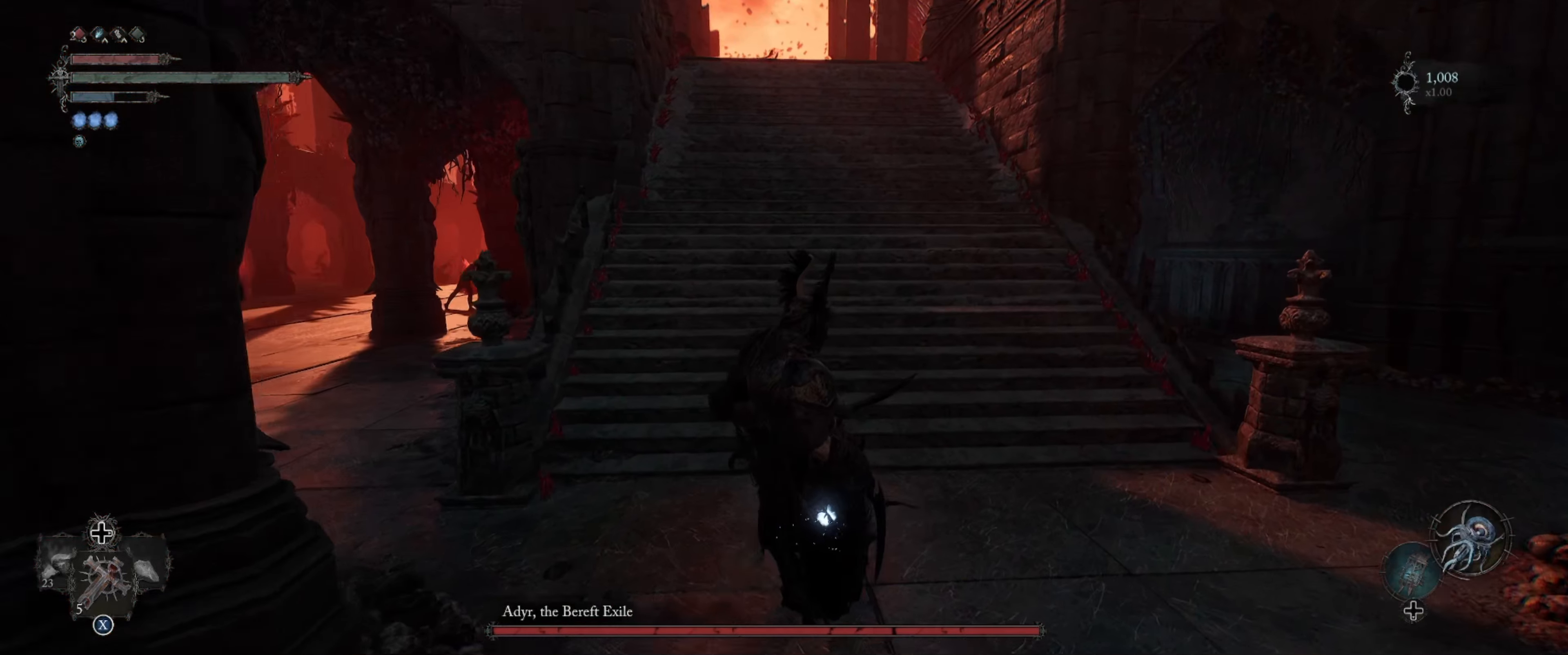
{"buttons": ["L2"], "left_stick": "center", "right_stick": "center", "events": [[33, "DPAD_UP", "up"], [183, "L2", "down"]]}
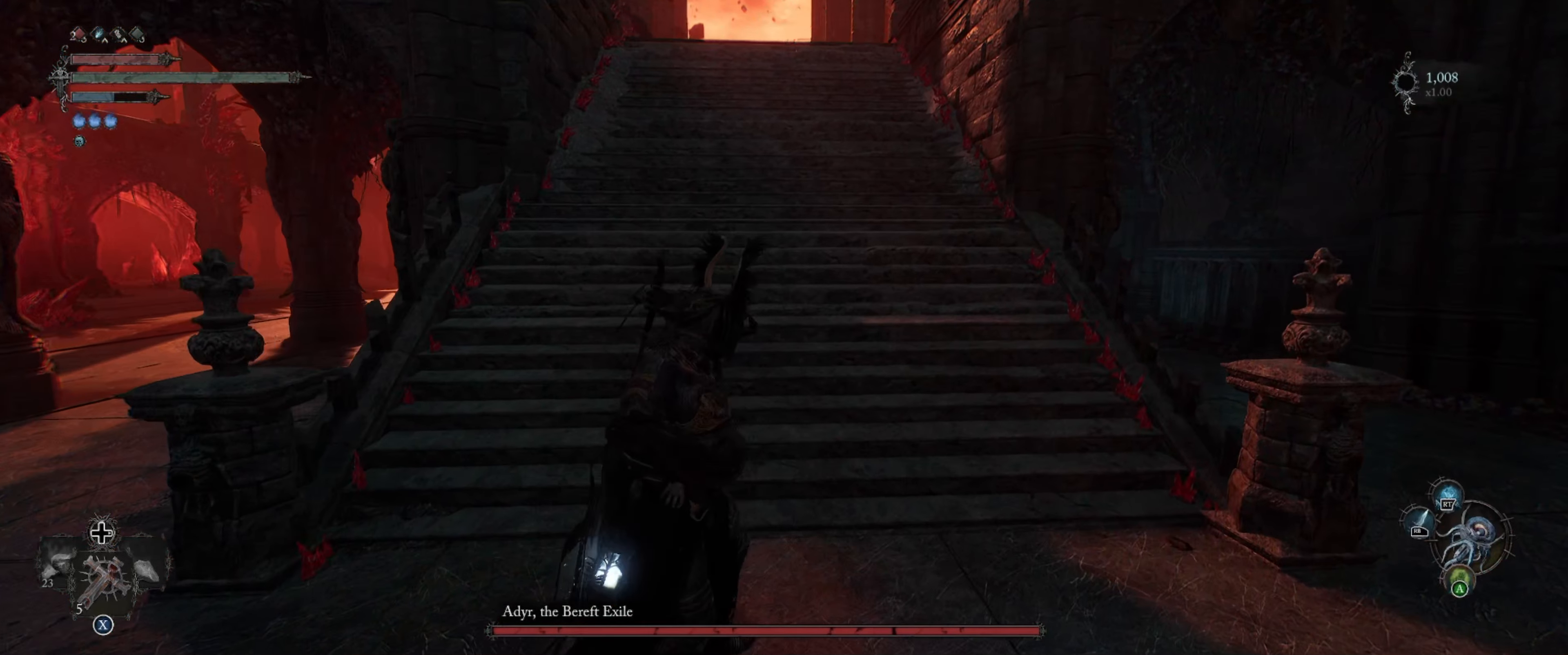
{"buttons": ["L2"], "left_stick": "center", "right_stick": "left", "events": [[50, "A", "down"], [183, "A", "up"], [466, "right_stick", "left"]]}
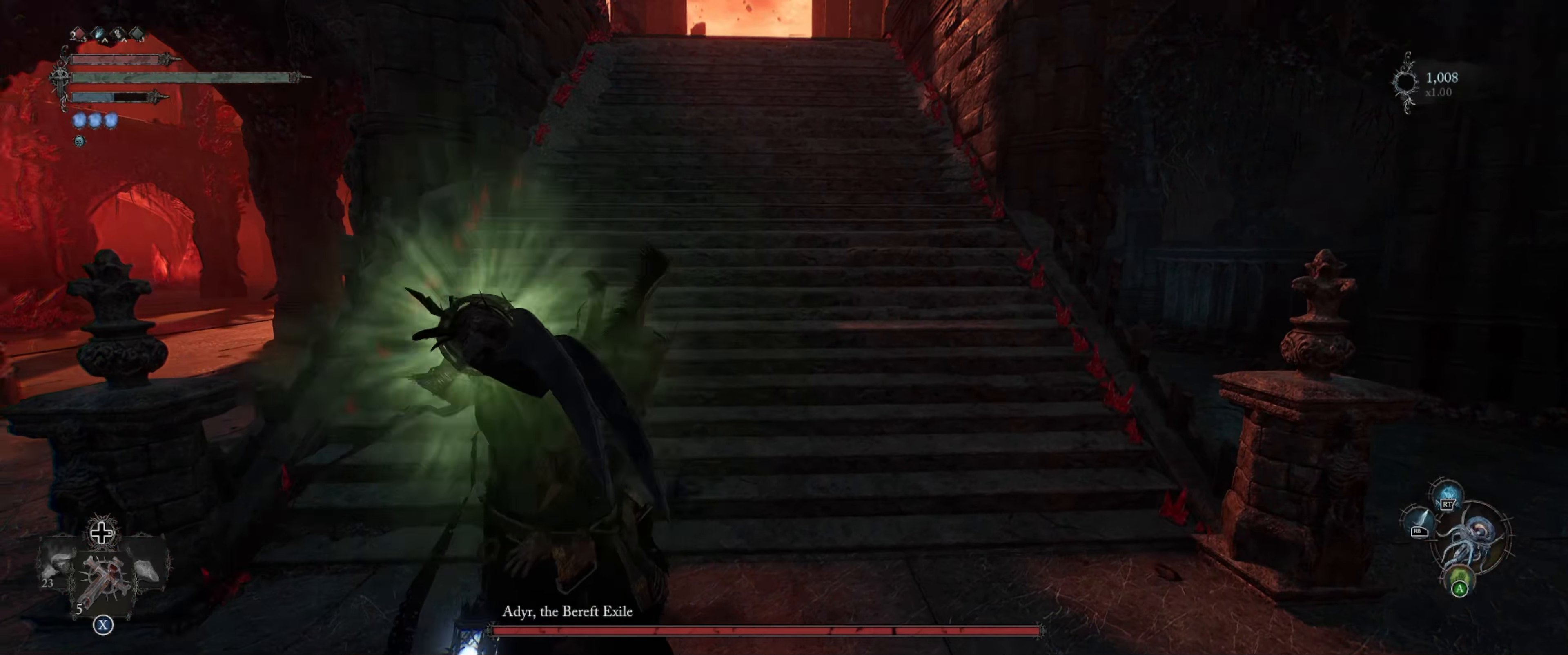
{"buttons": [], "left_stick": "center", "right_stick": "left", "events": [[316, "L2", "up"]]}
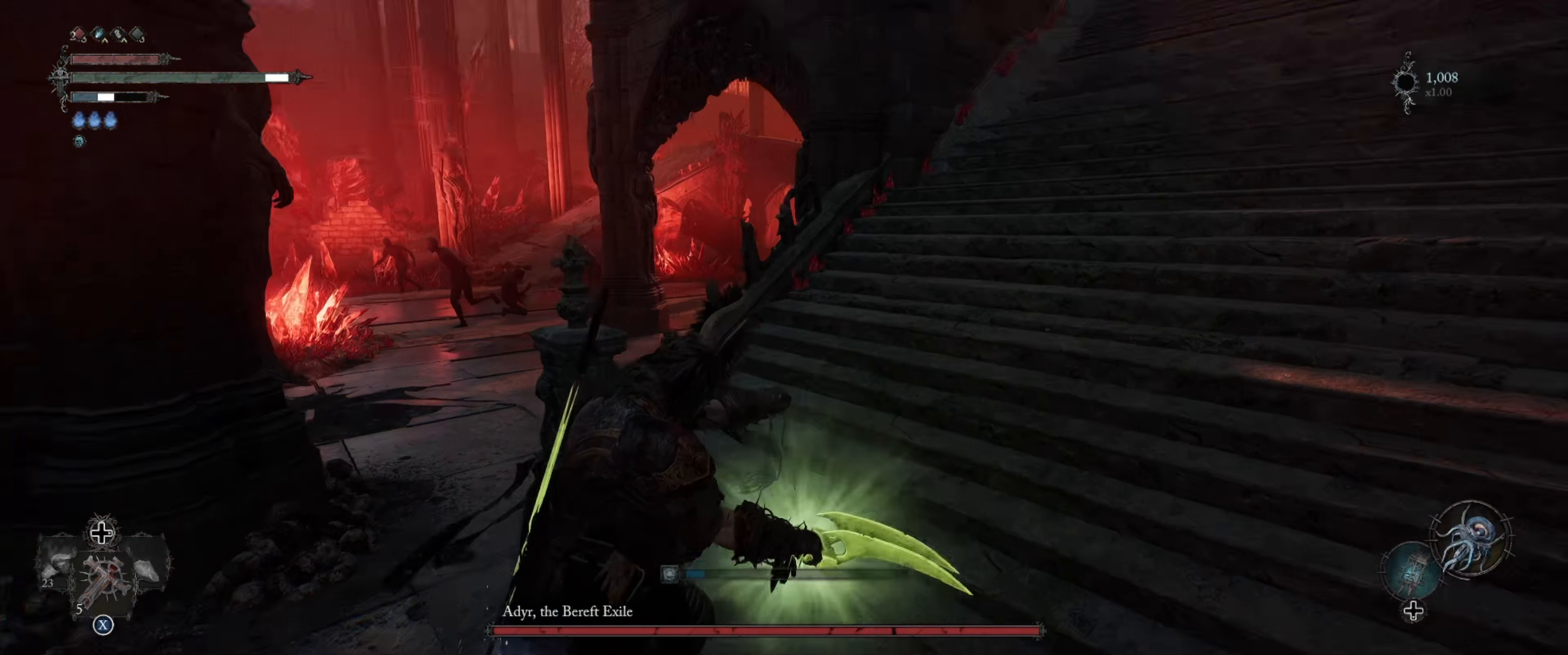
{"buttons": [], "left_stick": "center", "right_stick": "center", "events": [[83, "right_stick", "center"], [133, "DPAD_DOWN", "down"], [266, "DPAD_DOWN", "up"]]}
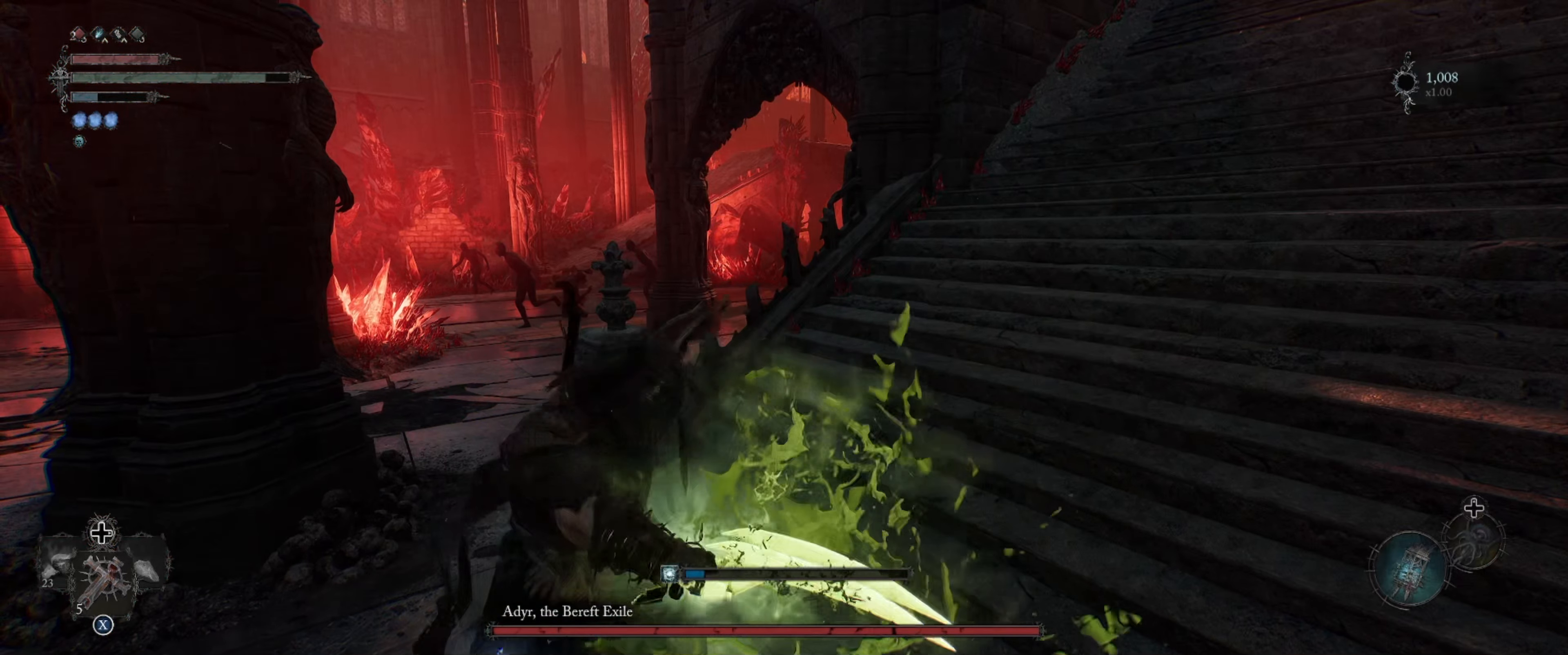
{"buttons": [], "left_stick": "up-right", "right_stick": "center", "events": [[100, "right_stick", "right"], [233, "right_stick", "center"], [383, "left_stick", "up-right"]]}
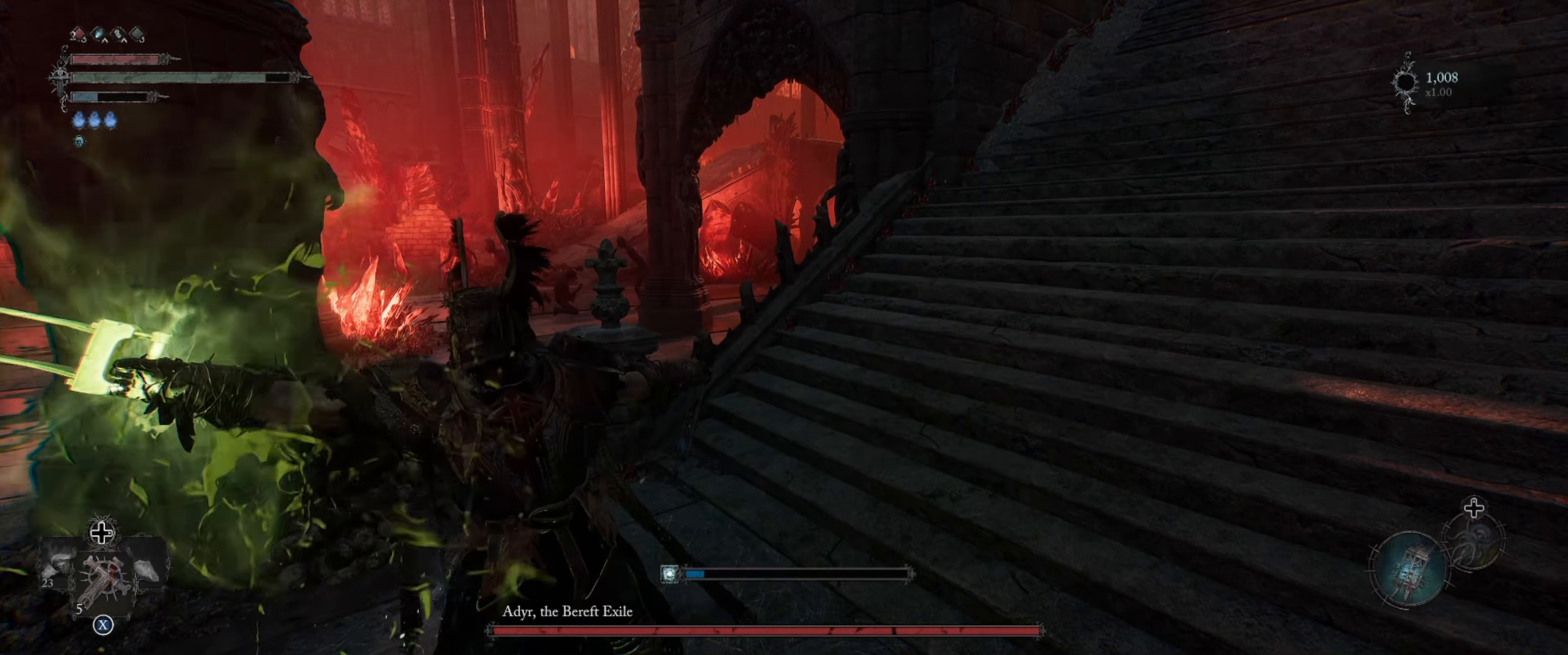
{"buttons": [], "left_stick": "up-right", "right_stick": "right", "events": [[133, "right_stick", "right"]]}
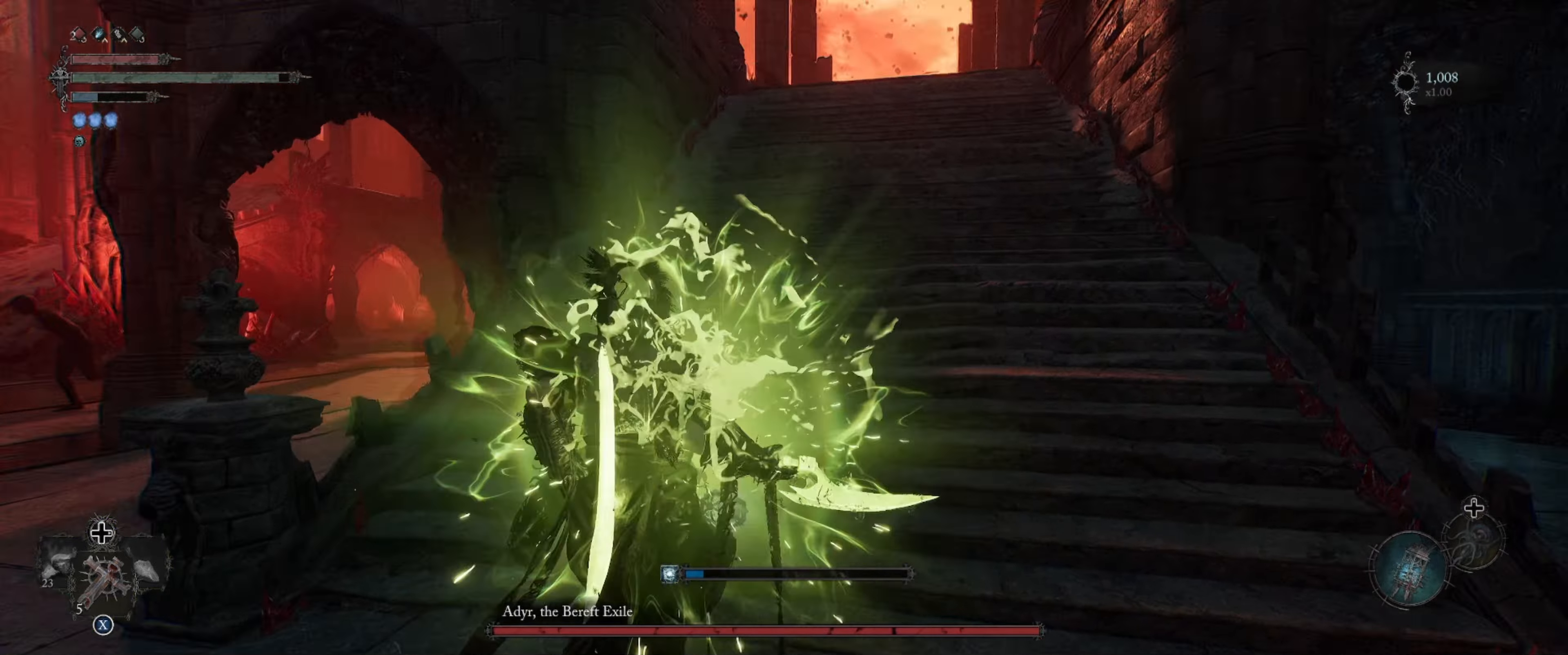
{"buttons": [], "left_stick": "up", "right_stick": "center", "events": [[217, "right_stick", "center"], [300, "left_stick", "up"]]}
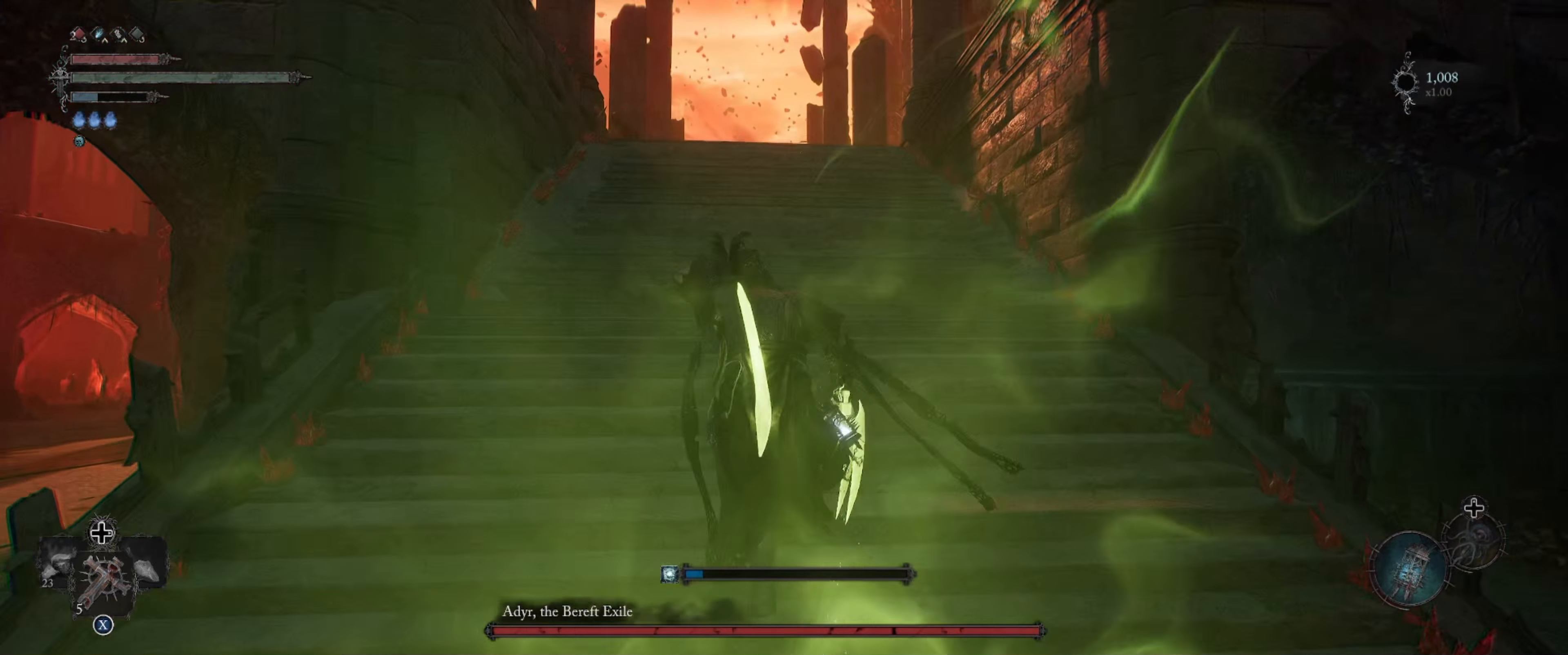
{"buttons": [], "left_stick": "up", "right_stick": "center", "events": [[267, "right_stick", "down"], [417, "right_stick", "center"]]}
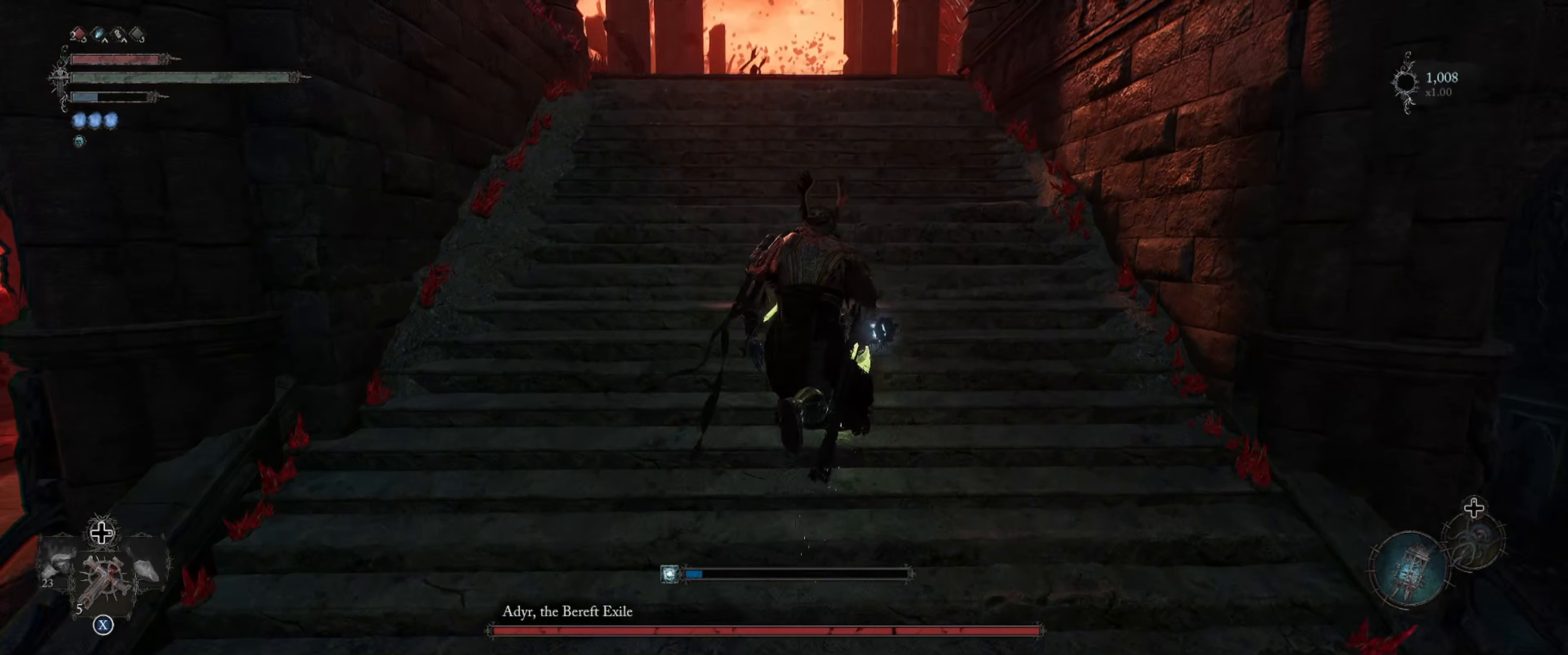
{"buttons": [], "left_stick": "up", "right_stick": "center", "events": []}
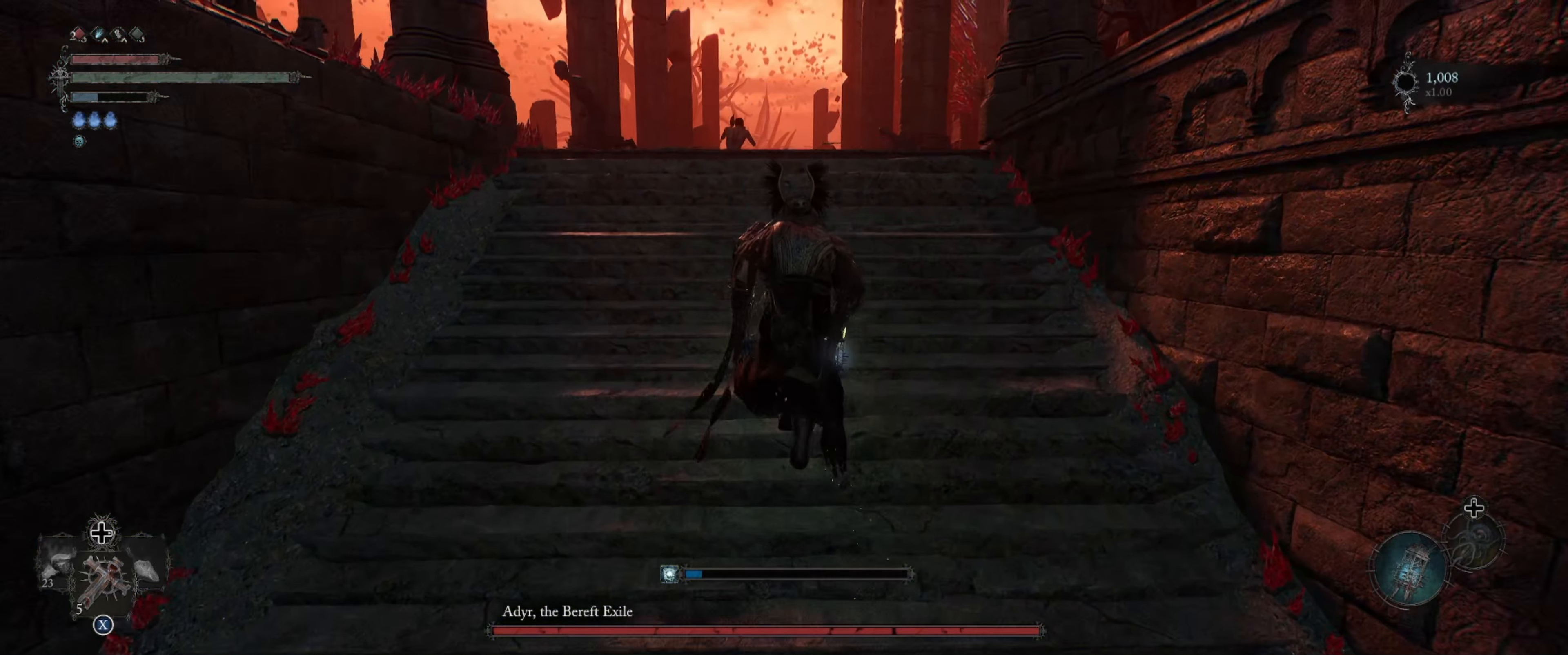
{"buttons": [], "left_stick": "up", "right_stick": "center", "events": [[67, "right_stick", "down-left"], [367, "right_stick", "center"]]}
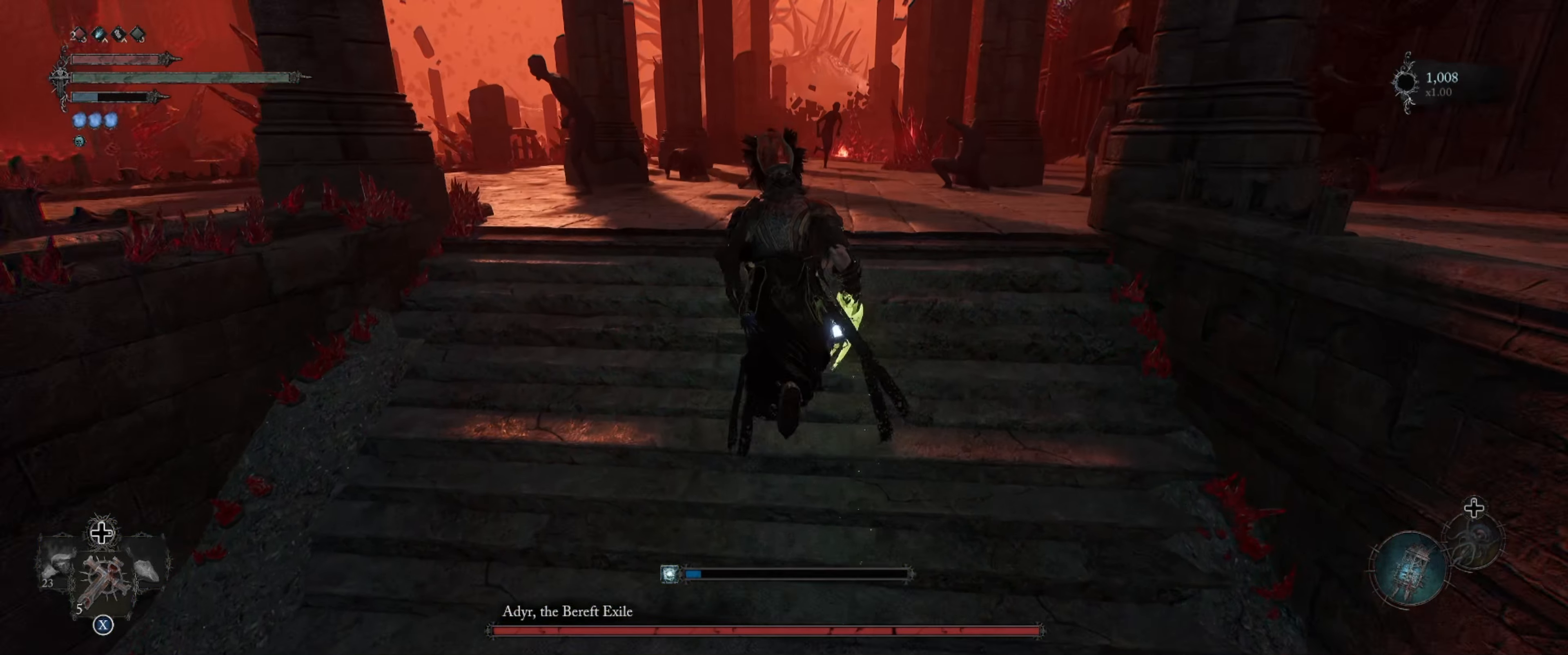
{"buttons": ["R1"], "left_stick": "up", "right_stick": "center", "events": [[500, "R1", "down"]]}
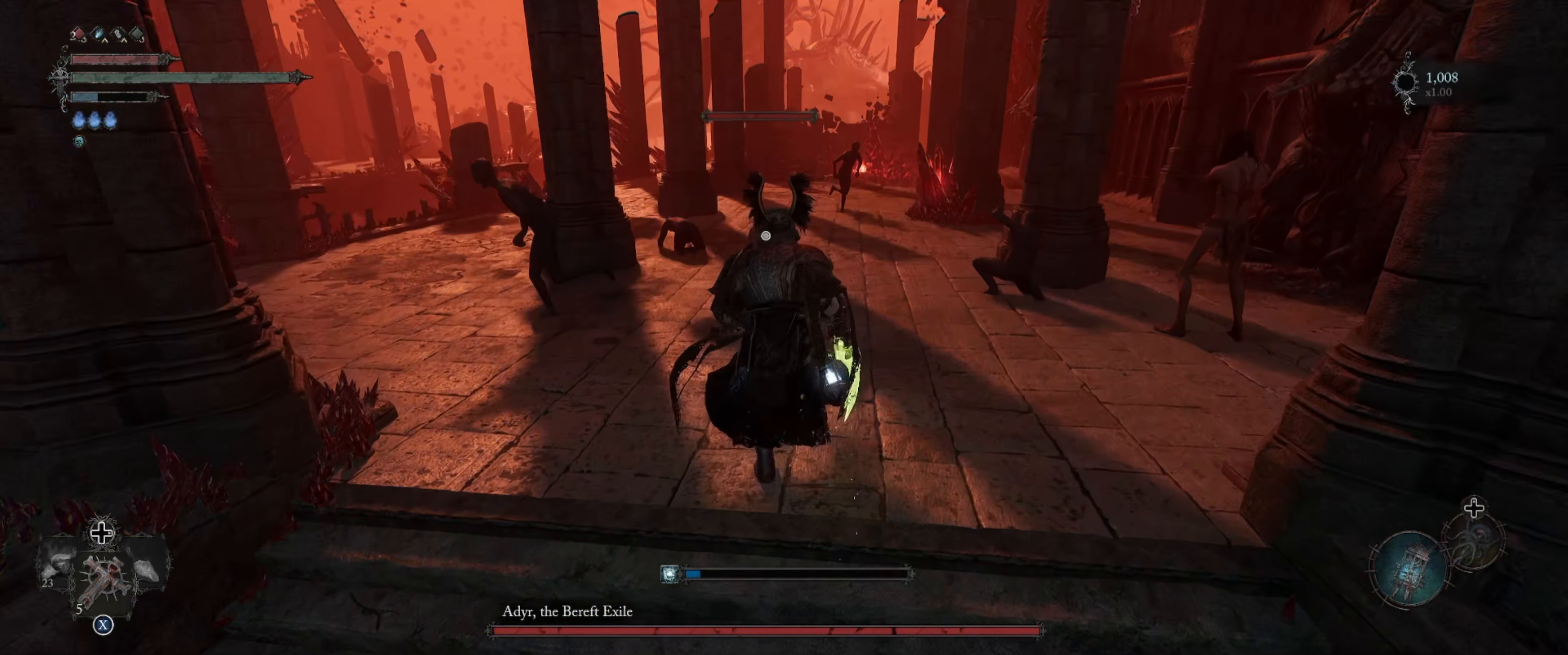
{"buttons": [], "left_stick": "center", "right_stick": "center", "events": [[67, "left_stick", "center"], [133, "R1", "up"]]}